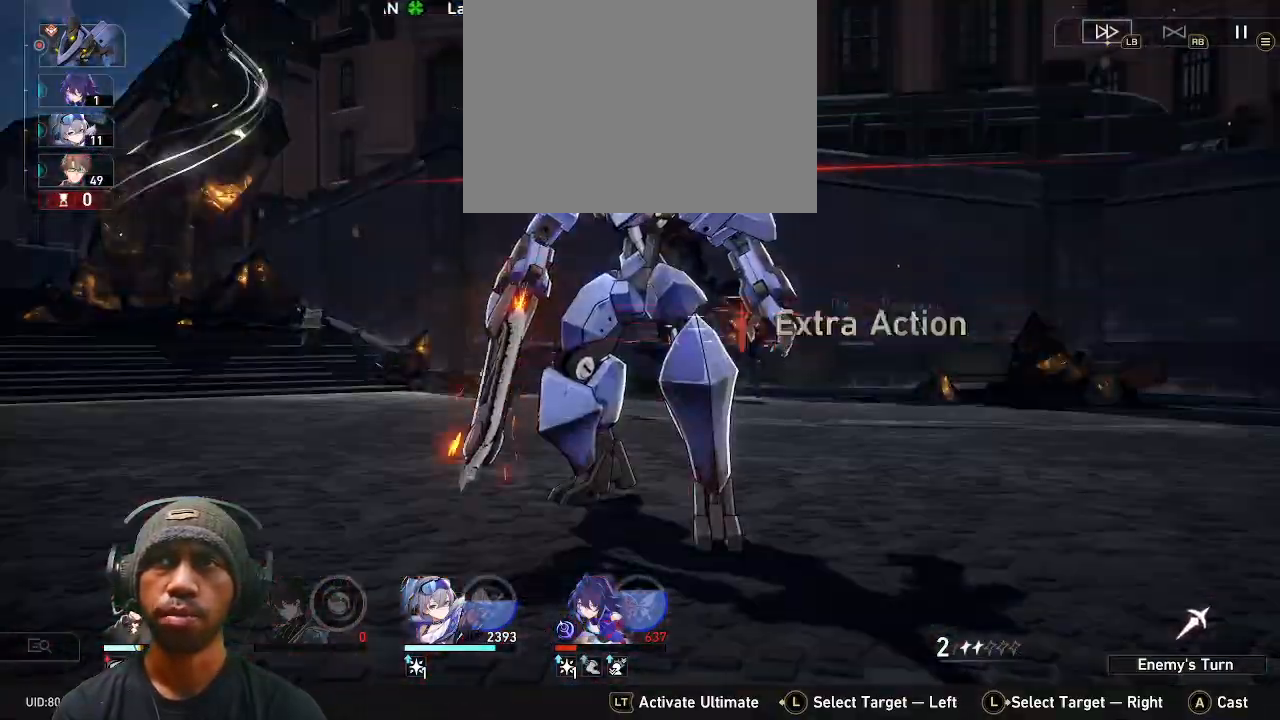
Gameplay with a controller (PlayStation layout); each line is a JSON object with the inputs held at the frame after it (dt_ms = milliseconds from this image to that frame). "events" lists button and stick changes between this image and that frame as [ms after this image, input, new state], when the widget could be followed in between. Not read: HOME.
{"dt_ms": 500, "buttons": ["R2"], "left_stick": "center", "right_stick": "center", "events": []}
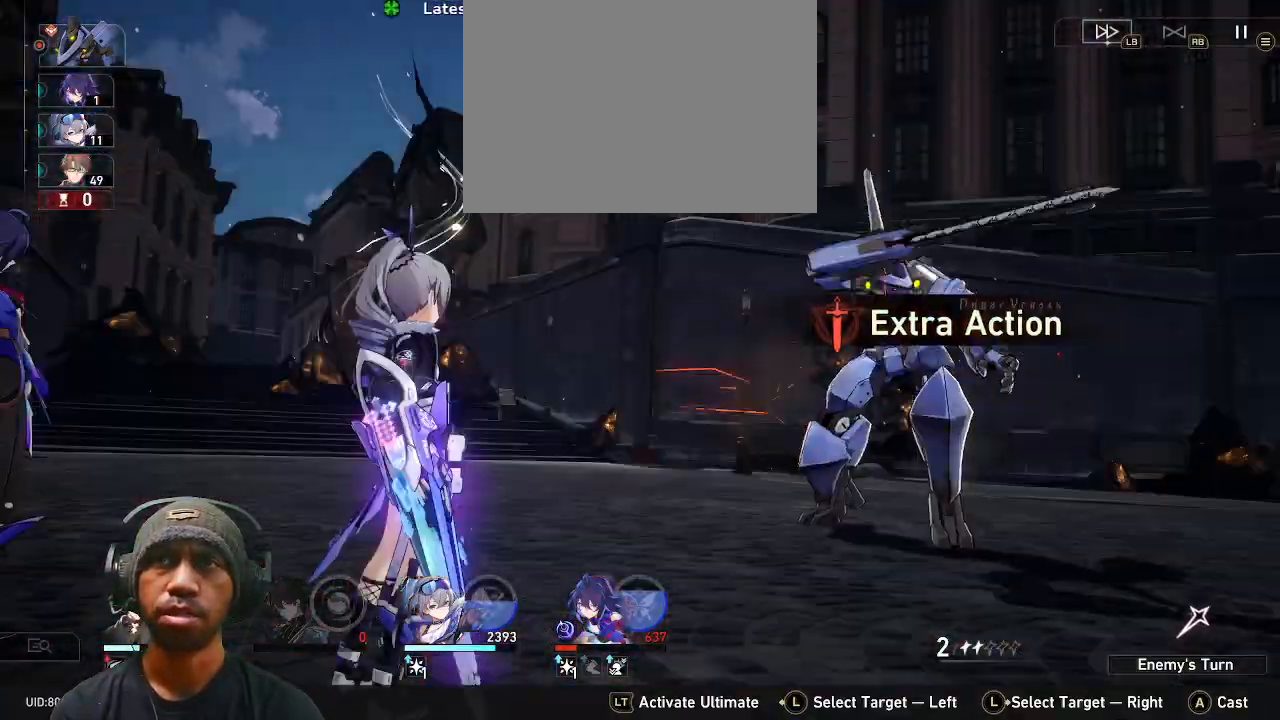
{"dt_ms": 500, "buttons": ["R2"], "left_stick": "center", "right_stick": "center", "events": []}
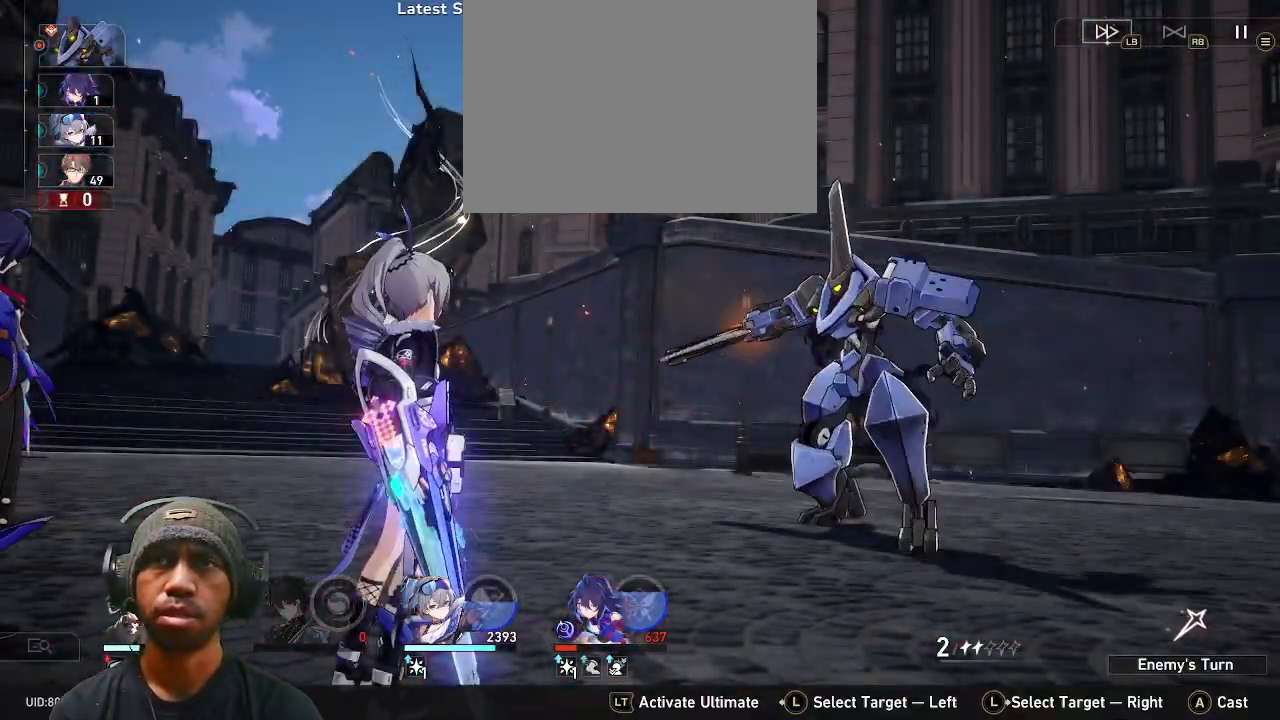
{"dt_ms": 500, "buttons": ["R2"], "left_stick": "center", "right_stick": "center", "events": []}
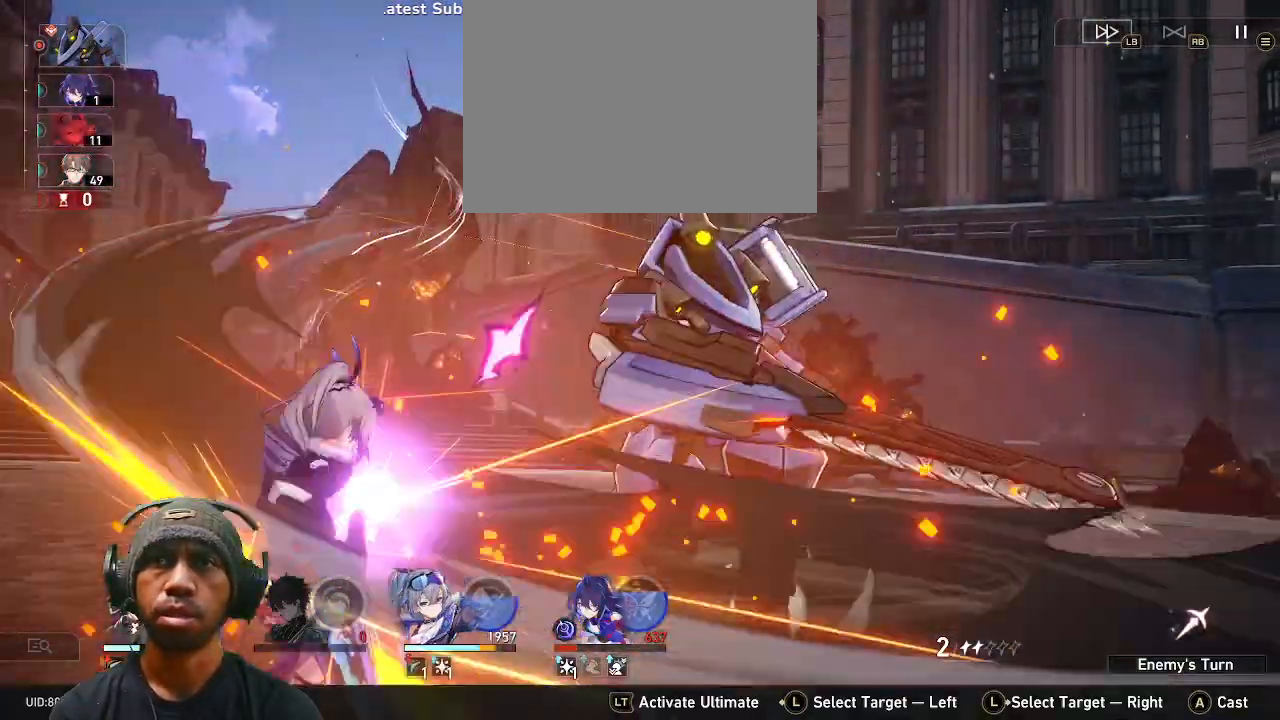
{"dt_ms": 500, "buttons": ["R2"], "left_stick": "center", "right_stick": "center", "events": []}
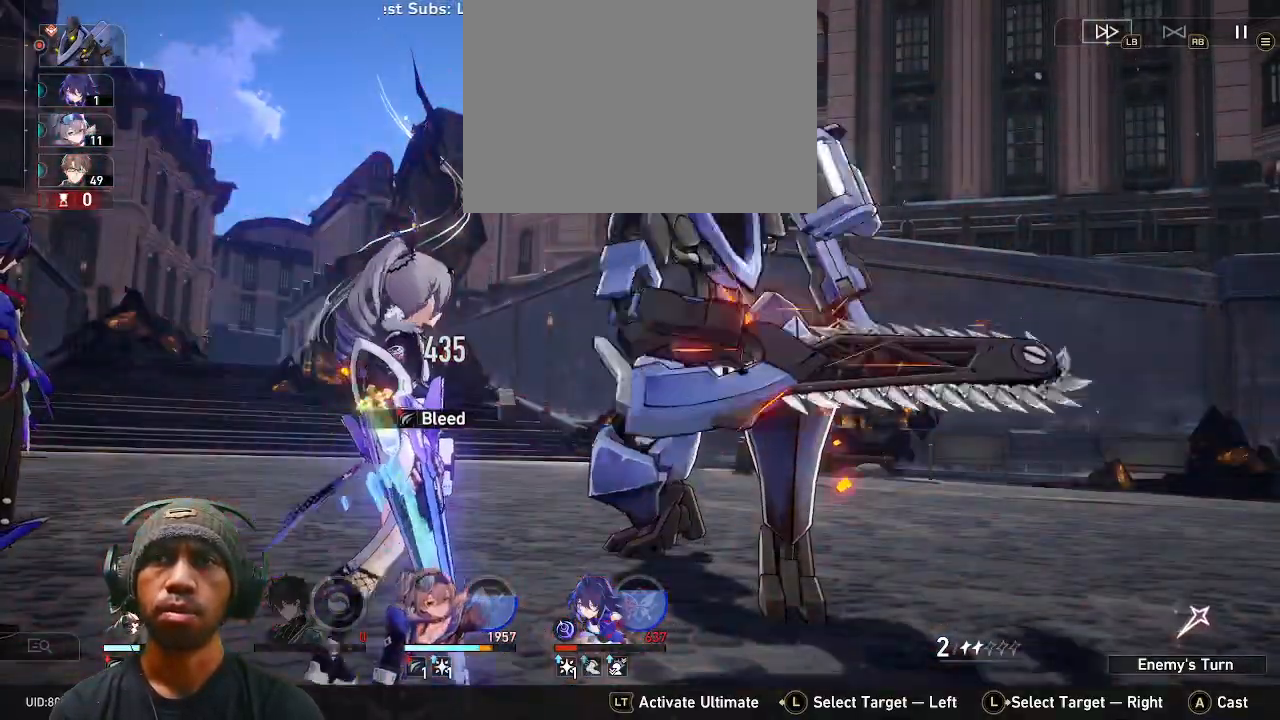
{"dt_ms": 500, "buttons": ["R2"], "left_stick": "center", "right_stick": "center", "events": []}
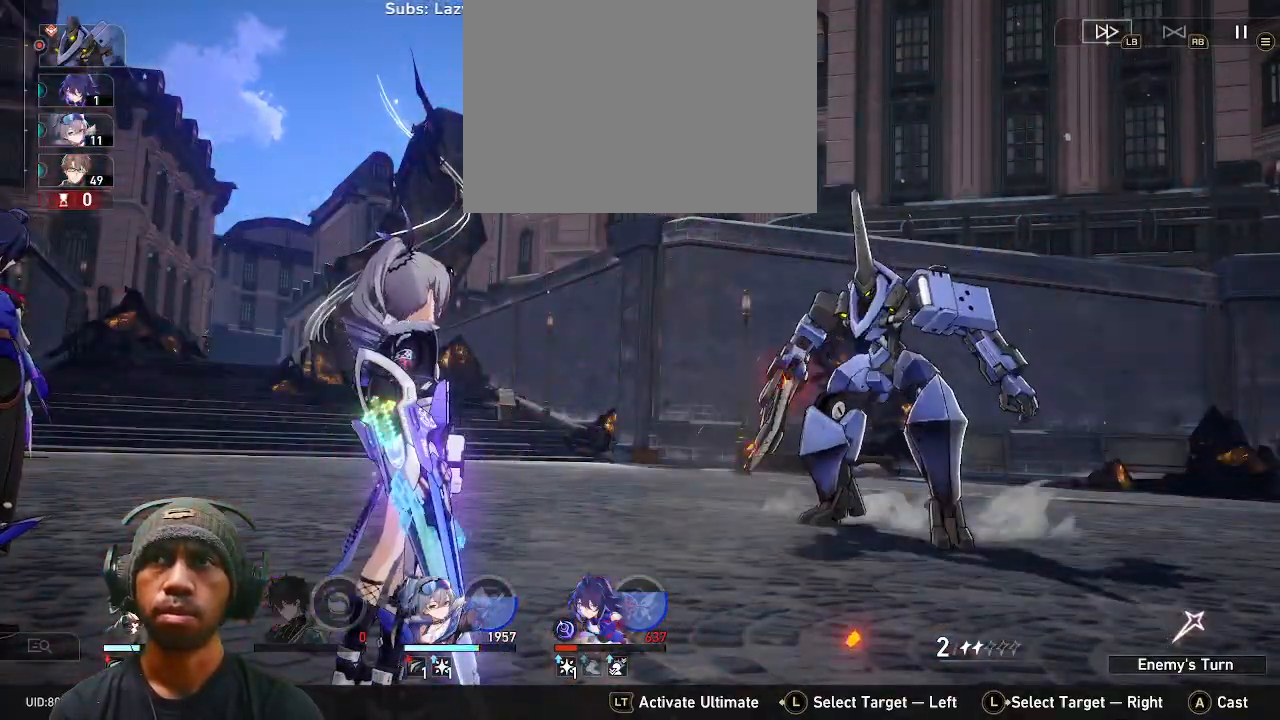
{"dt_ms": 500, "buttons": ["R2"], "left_stick": "center", "right_stick": "center", "events": []}
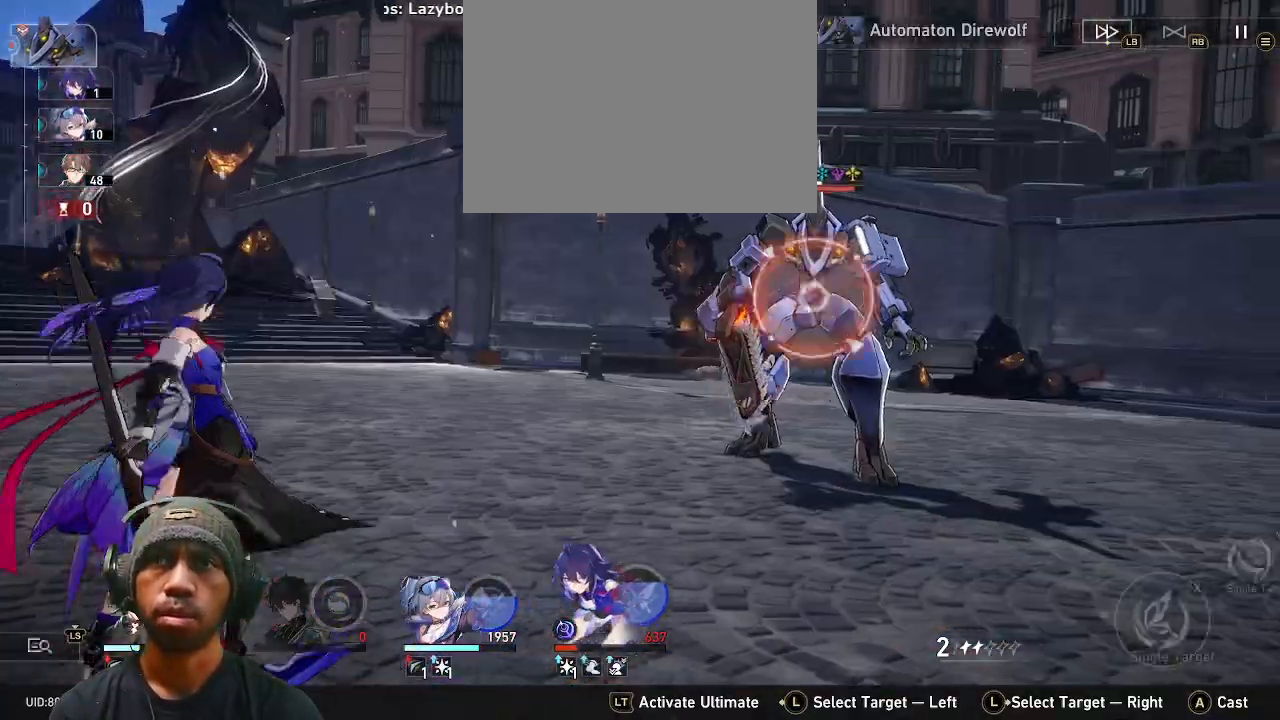
{"dt_ms": 500, "buttons": ["R2"], "left_stick": "center", "right_stick": "center", "events": []}
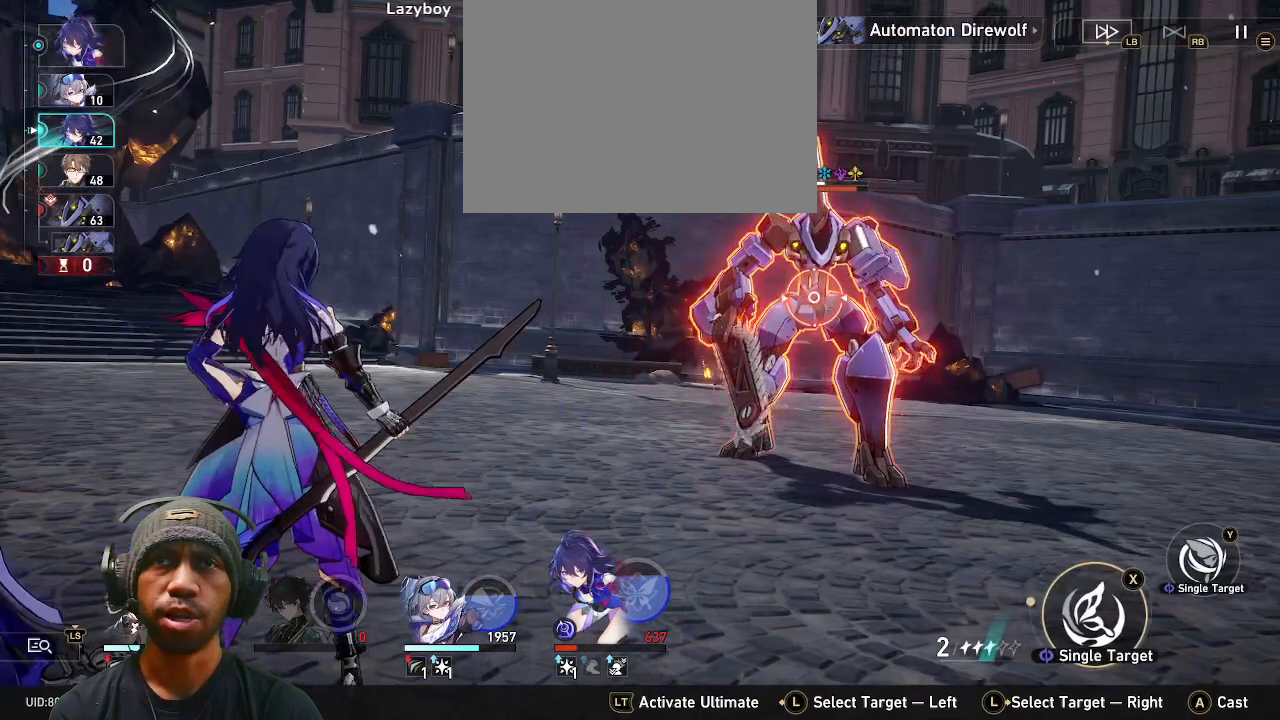
{"dt_ms": 500, "buttons": ["R2"], "left_stick": "center", "right_stick": "center", "events": []}
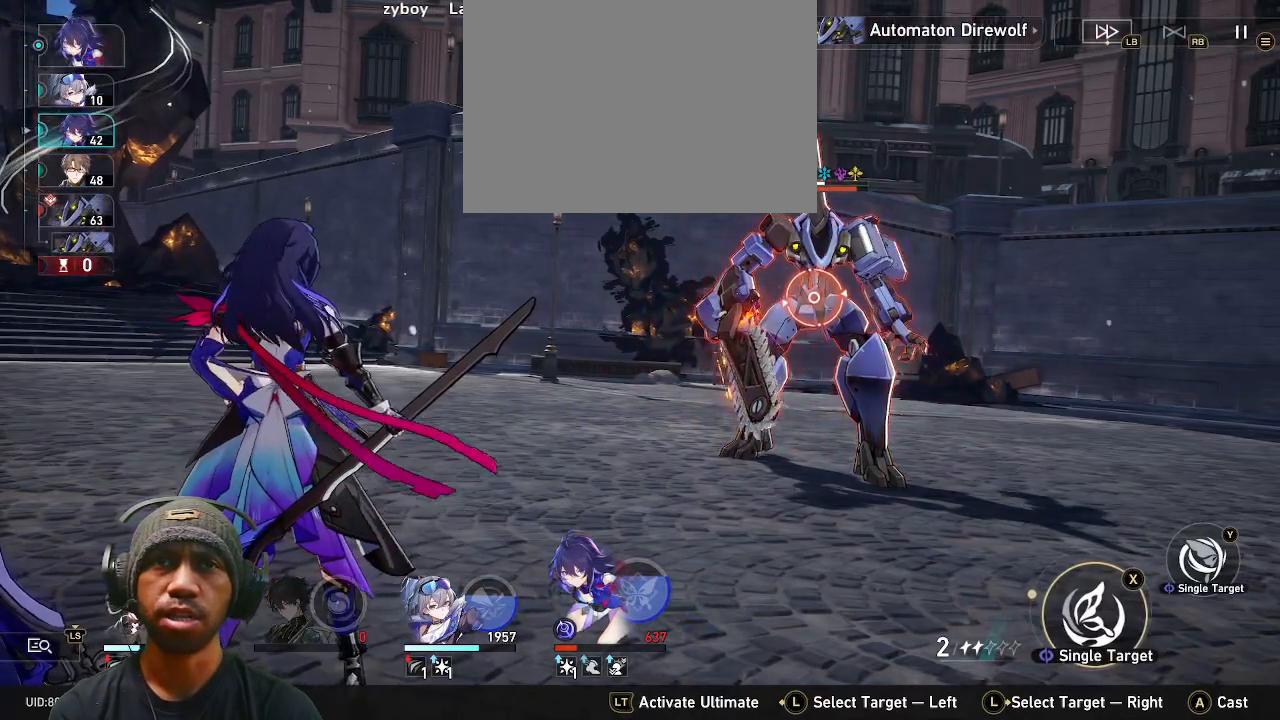
{"dt_ms": 500, "buttons": ["R2"], "left_stick": "center", "right_stick": "center", "events": []}
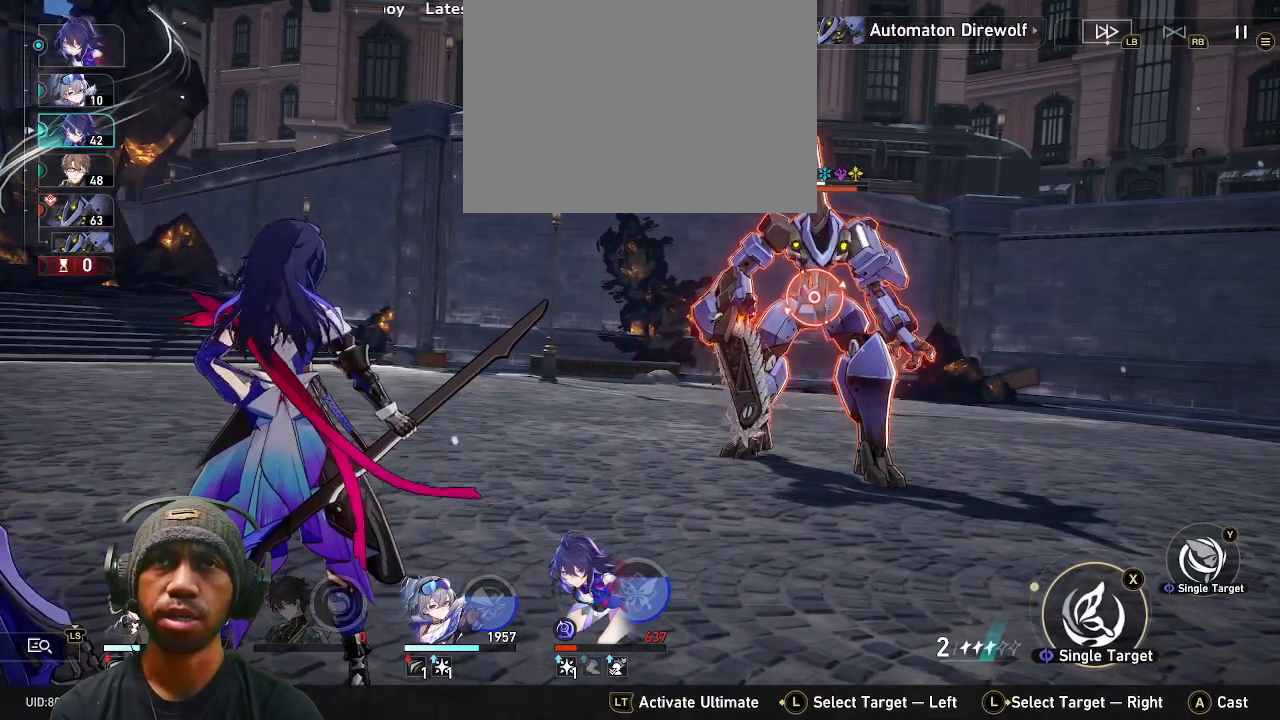
{"dt_ms": 500, "buttons": ["R2"], "left_stick": "center", "right_stick": "center", "events": [[150, "TRIANGLE", "down"], [300, "TRIANGLE", "up"]]}
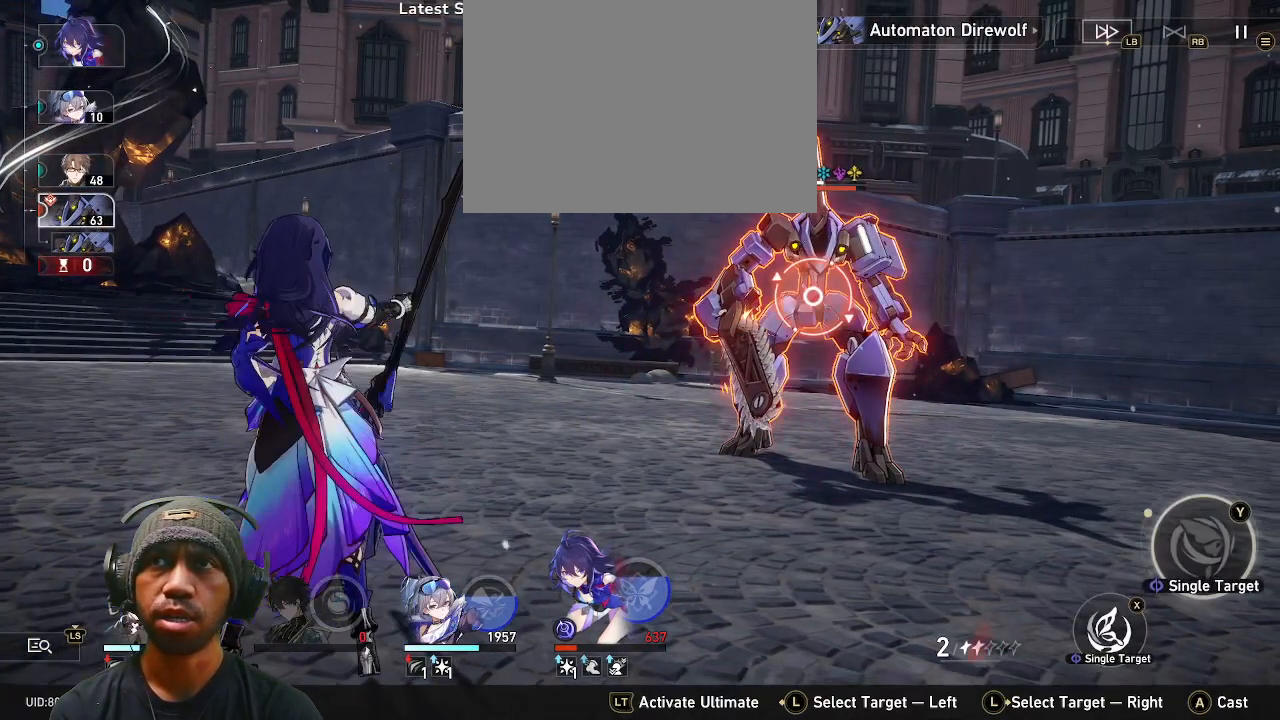
{"dt_ms": 500, "buttons": ["R2"], "left_stick": "center", "right_stick": "center", "events": []}
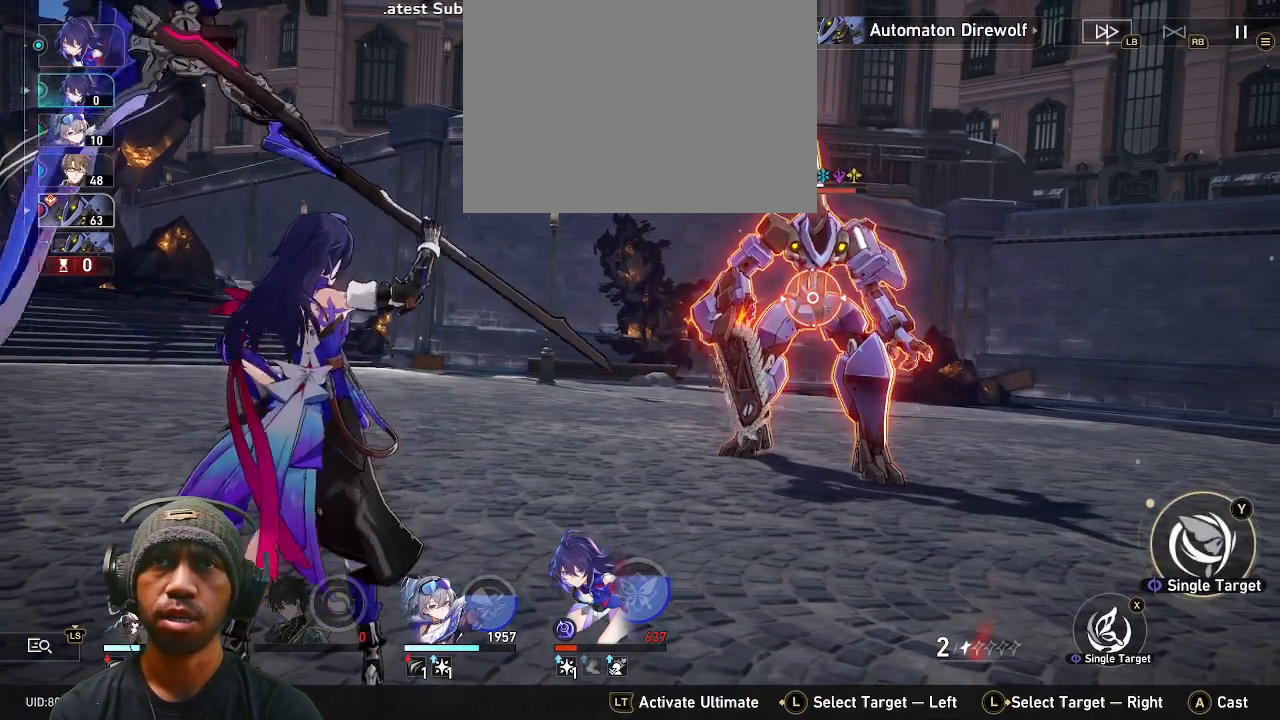
{"dt_ms": 500, "buttons": ["R2"], "left_stick": "center", "right_stick": "center", "events": []}
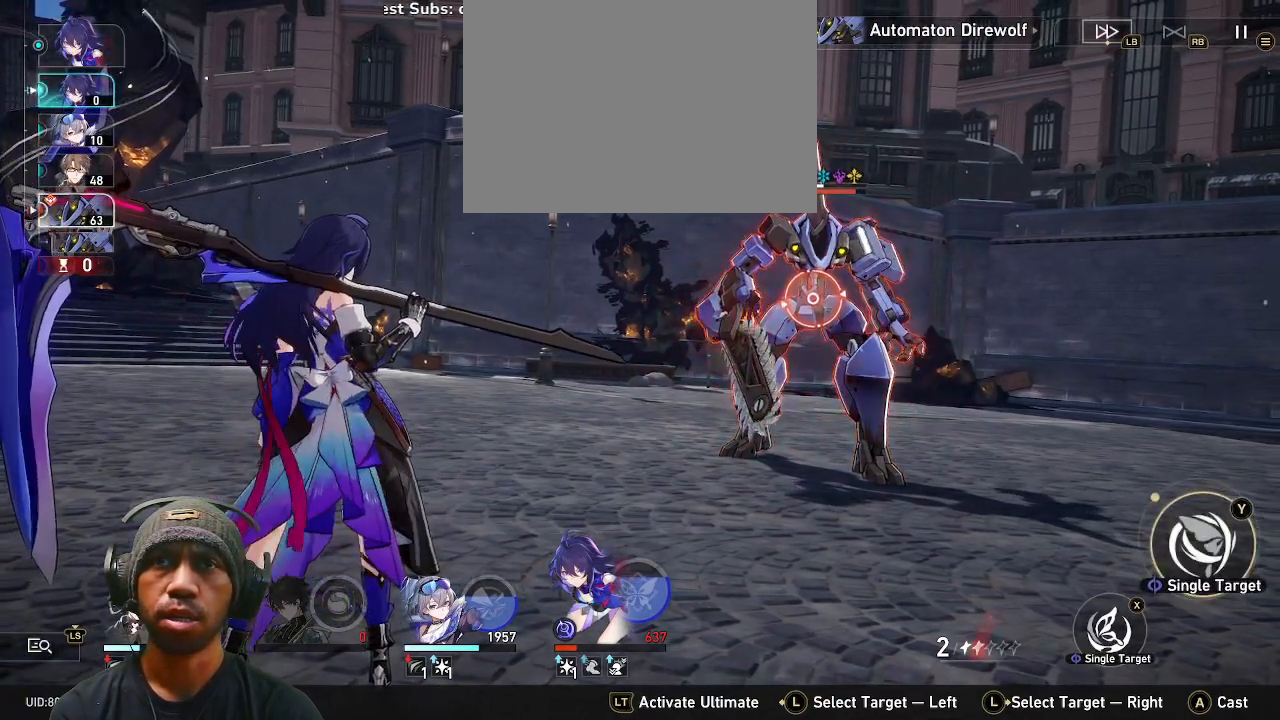
{"dt_ms": 500, "buttons": ["R2"], "left_stick": "center", "right_stick": "center", "events": [[17, "SQUARE", "down"], [117, "SQUARE", "up"]]}
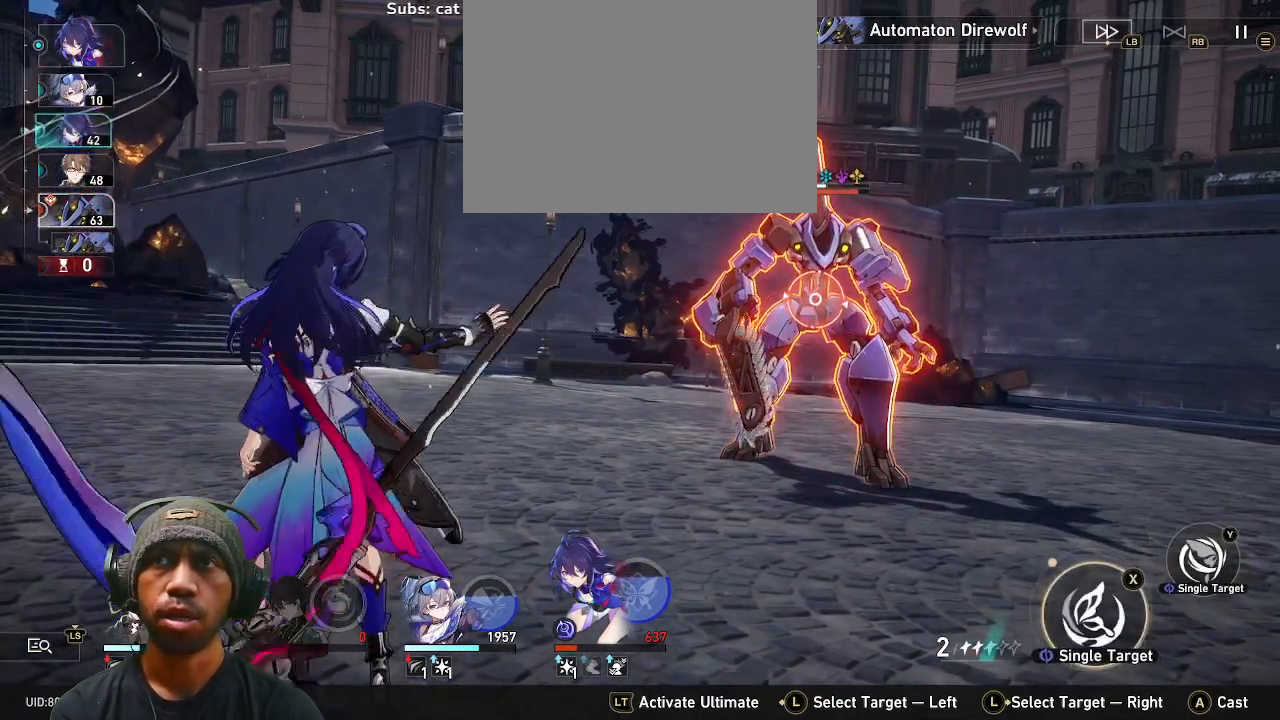
{"dt_ms": 500, "buttons": ["R2"], "left_stick": "center", "right_stick": "center", "events": []}
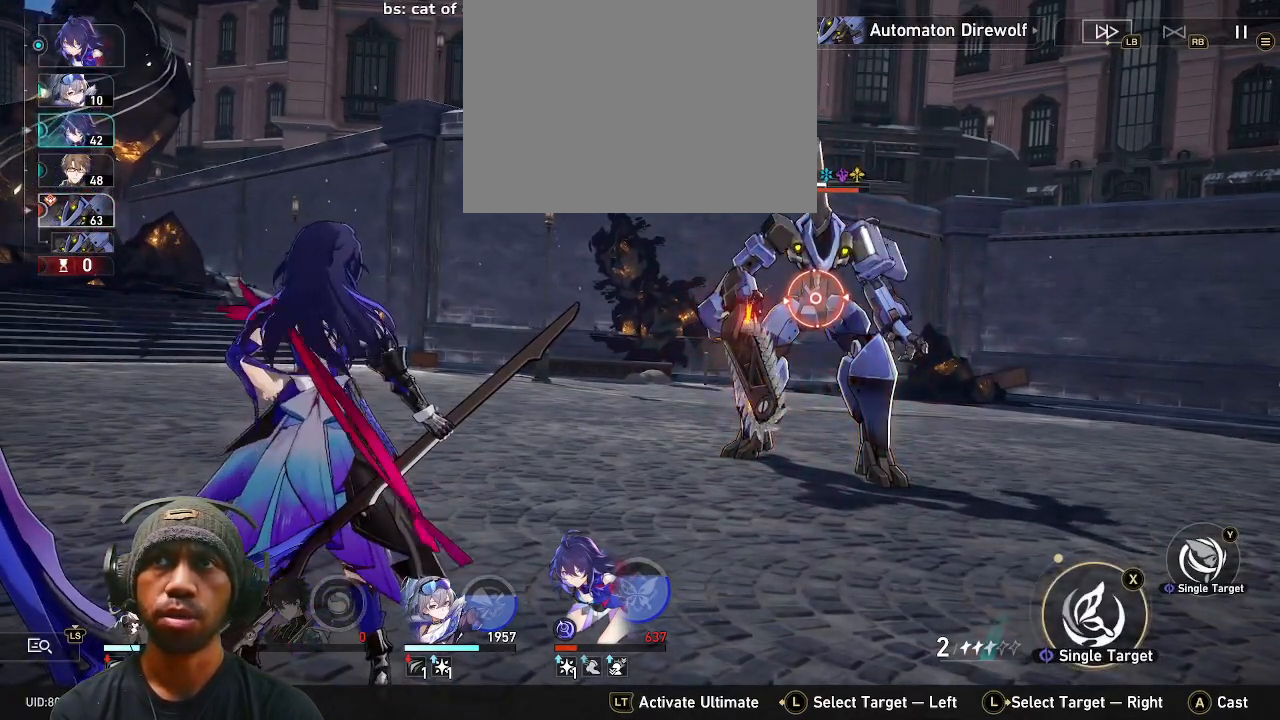
{"dt_ms": 500, "buttons": ["R2"], "left_stick": "center", "right_stick": "center", "events": []}
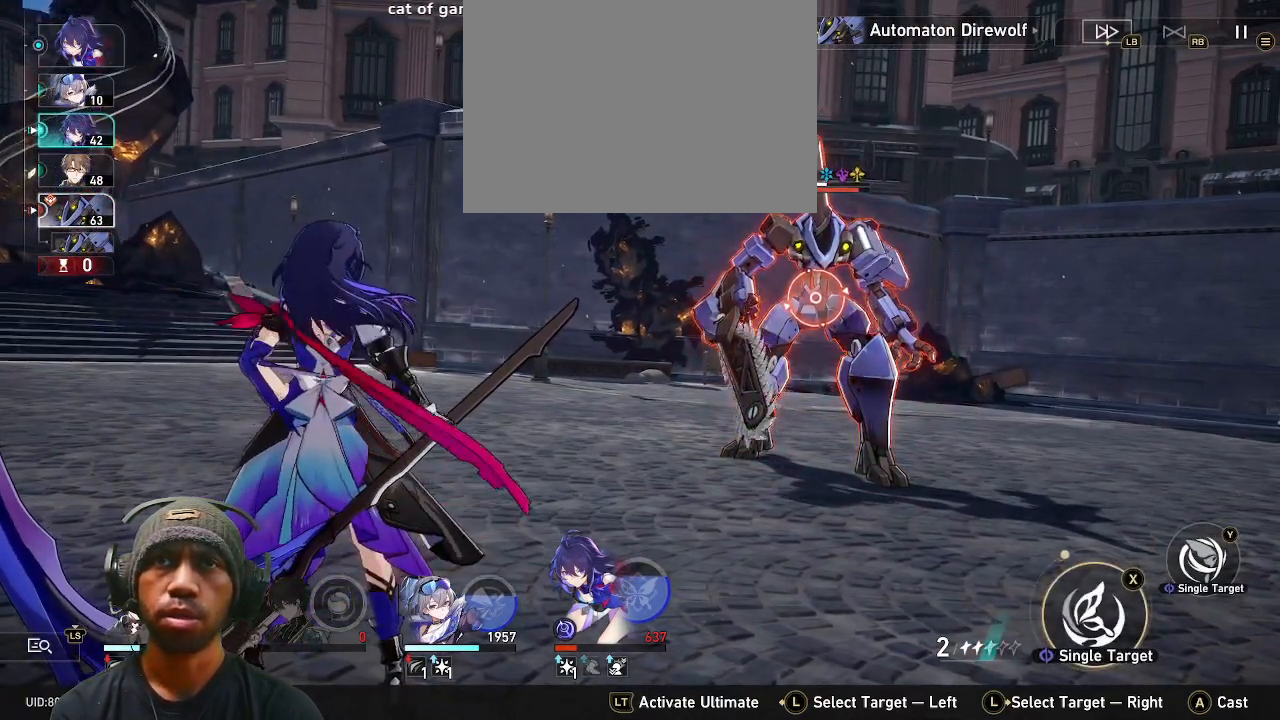
{"dt_ms": 500, "buttons": ["R2"], "left_stick": "center", "right_stick": "center", "events": []}
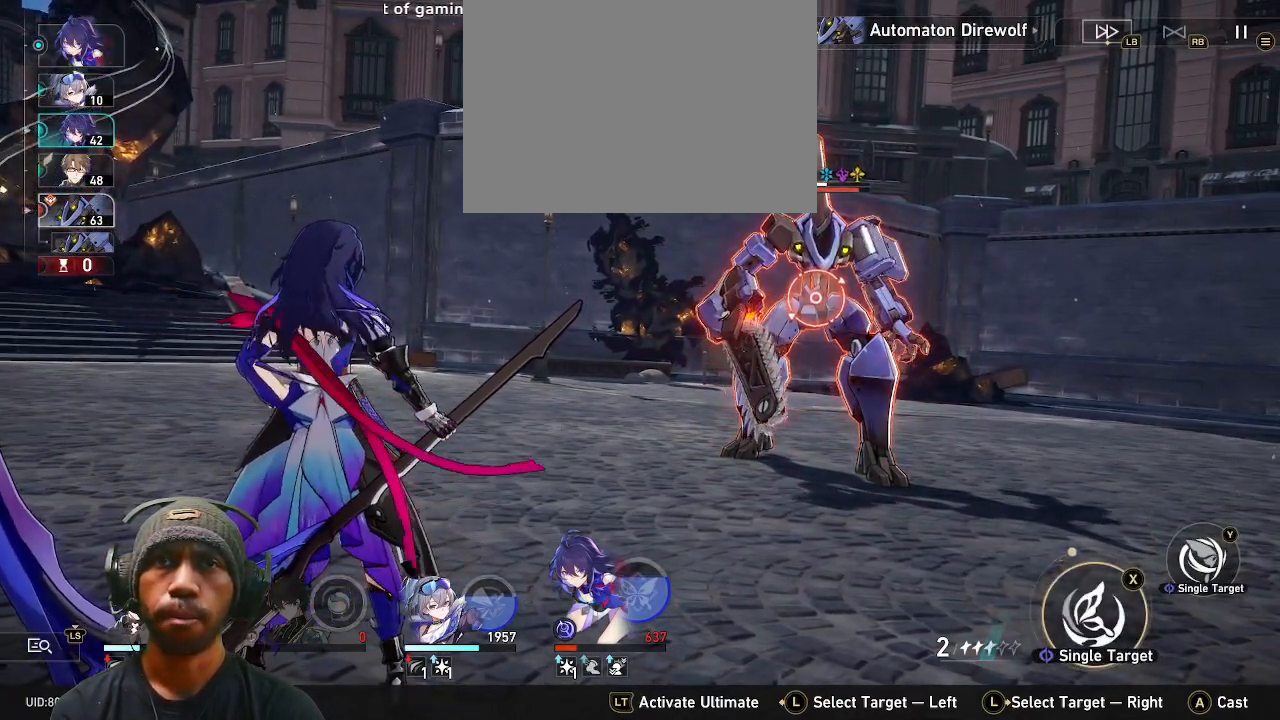
{"dt_ms": 500, "buttons": ["R2"], "left_stick": "center", "right_stick": "center", "events": [[350, "CROSS", "down"], [483, "CROSS", "up"]]}
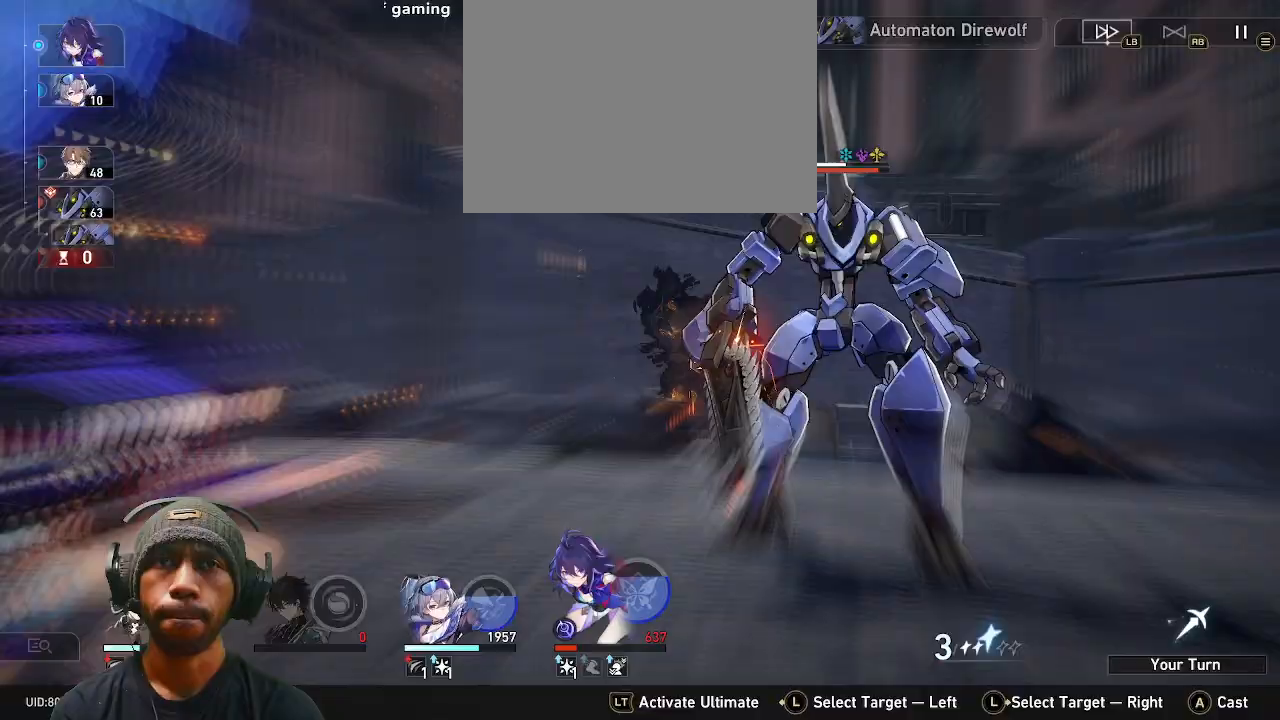
{"dt_ms": 500, "buttons": ["R2"], "left_stick": "center", "right_stick": "center", "events": []}
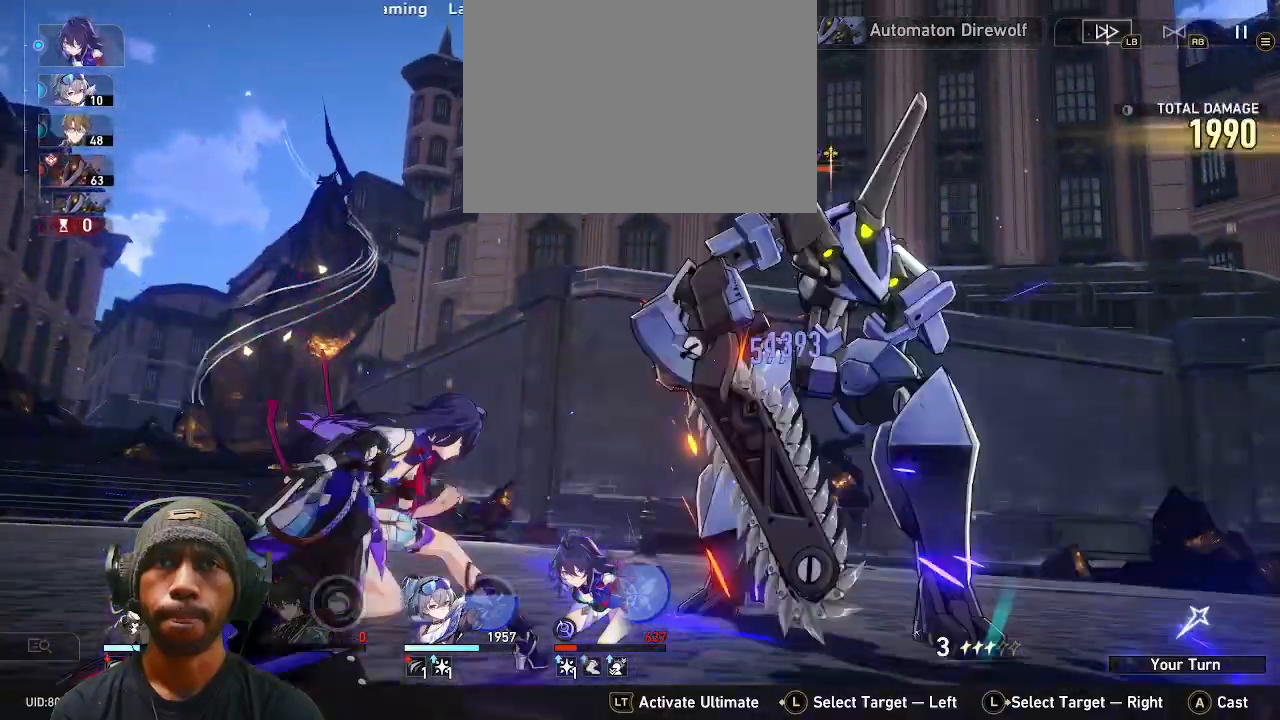
{"dt_ms": 1000, "buttons": ["R2"], "left_stick": "center", "right_stick": "center"}
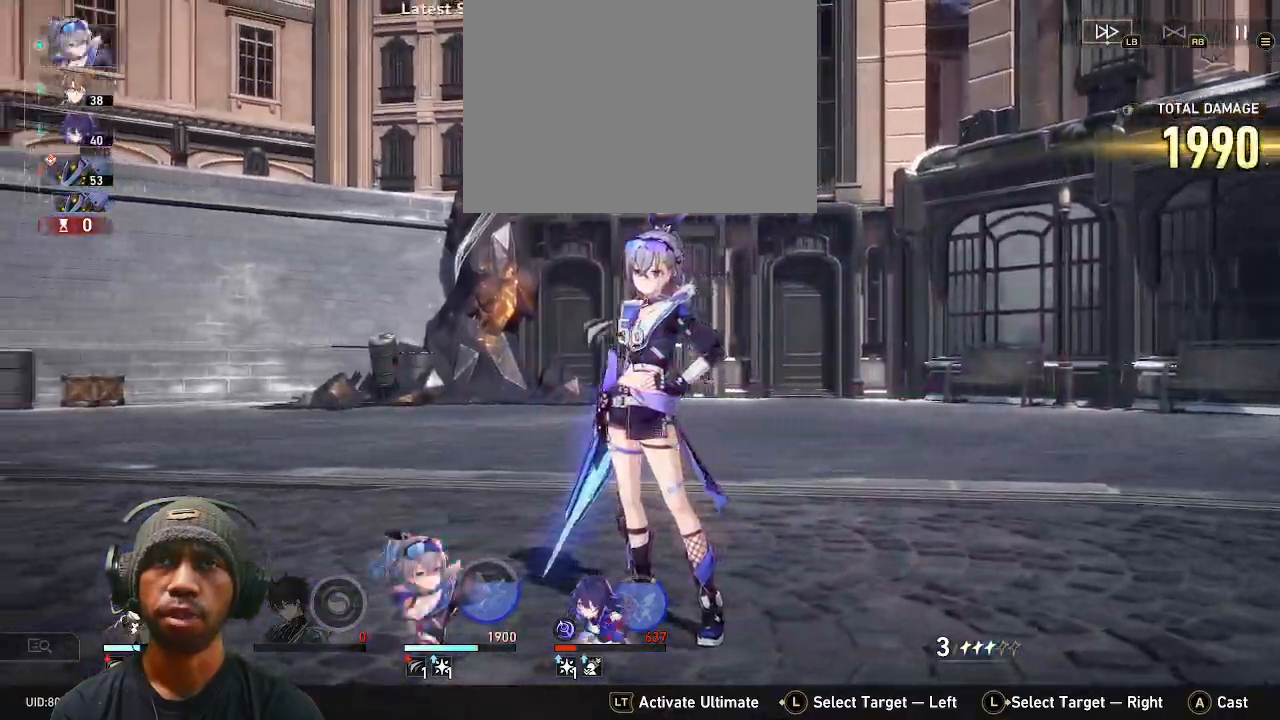
{"dt_ms": 500, "buttons": ["TRIANGLE", "R2"], "left_stick": "center", "right_stick": "center", "events": [[483, "TRIANGLE", "down"]]}
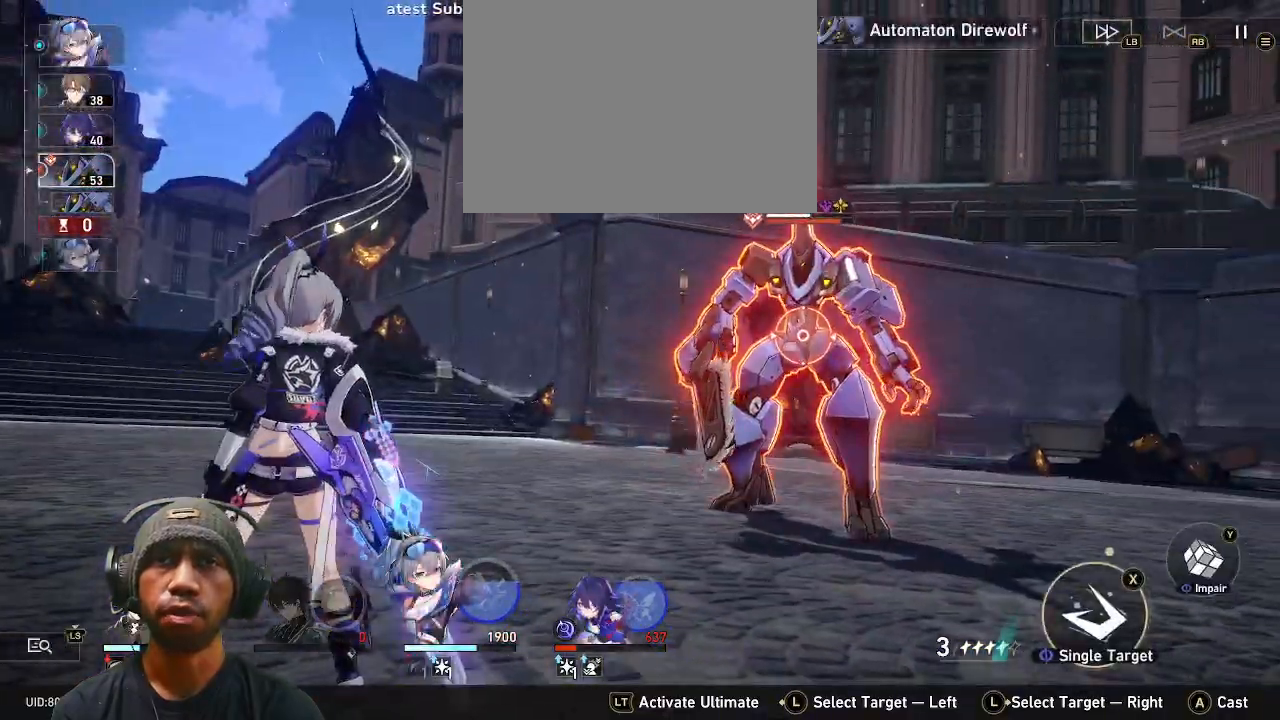
{"dt_ms": 500, "buttons": ["R2"], "left_stick": "center", "right_stick": "center", "events": [[117, "TRIANGLE", "up"]]}
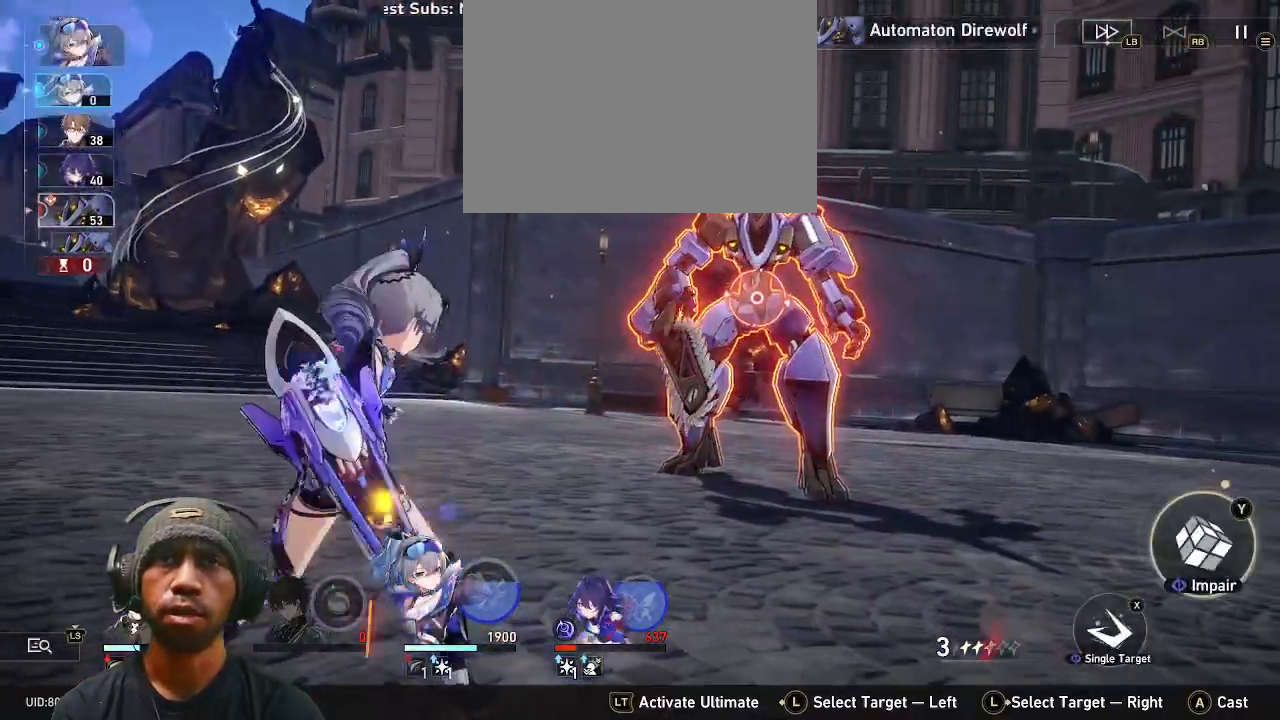
{"dt_ms": 500, "buttons": [], "left_stick": "center", "right_stick": "center", "events": [[33, "CROSS", "down"], [217, "CROSS", "up"], [483, "R2", "up"]]}
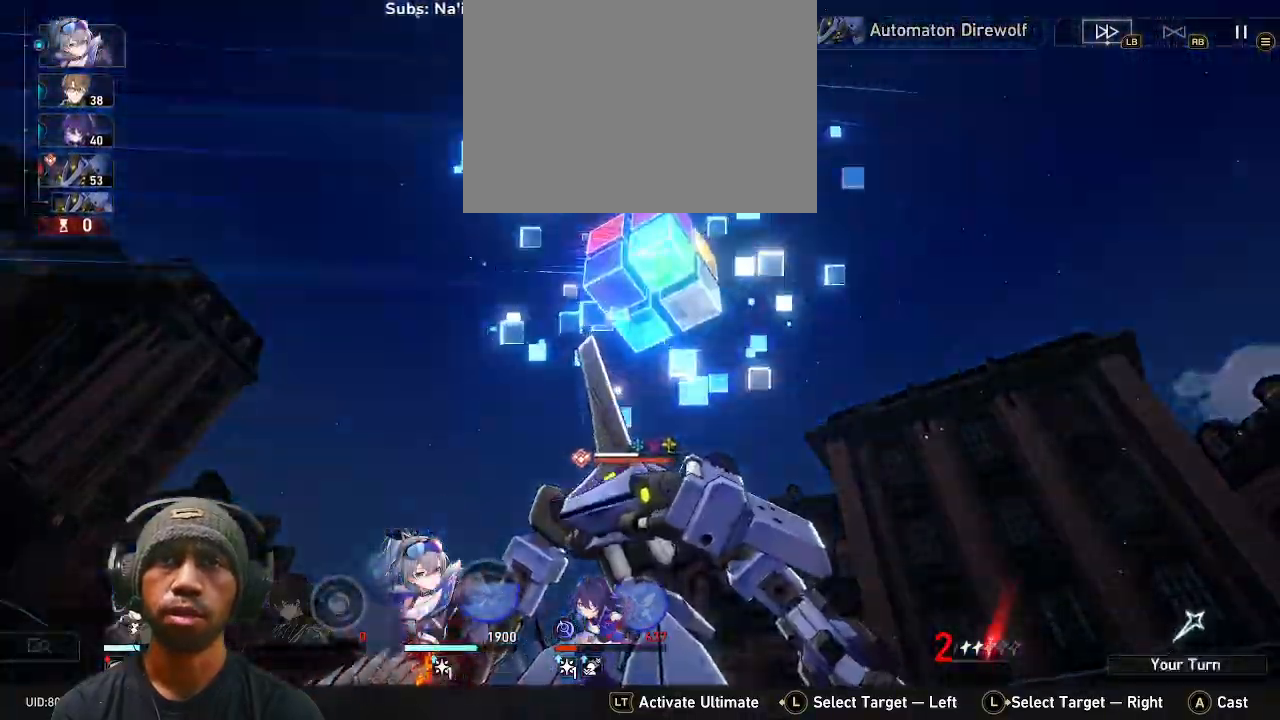
{"dt_ms": 500, "buttons": ["R2"], "left_stick": "center", "right_stick": "center"}
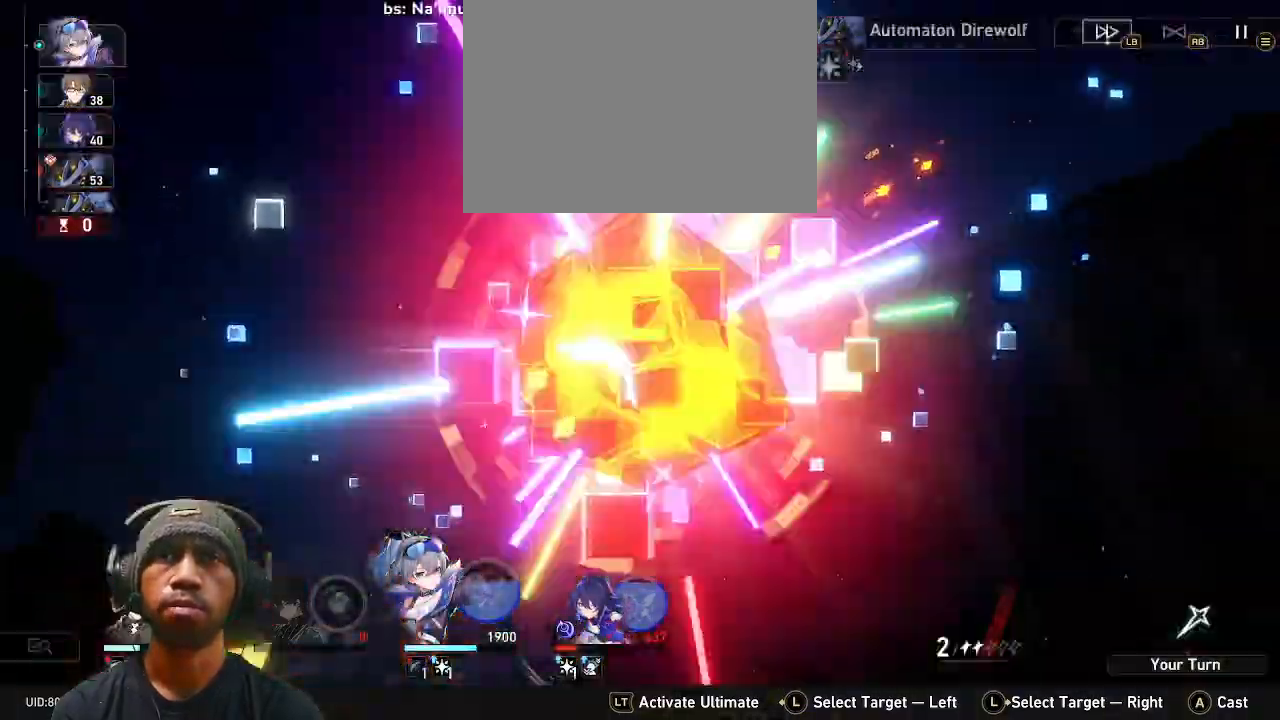
{"dt_ms": 500, "buttons": ["R2"], "left_stick": "center", "right_stick": "center"}
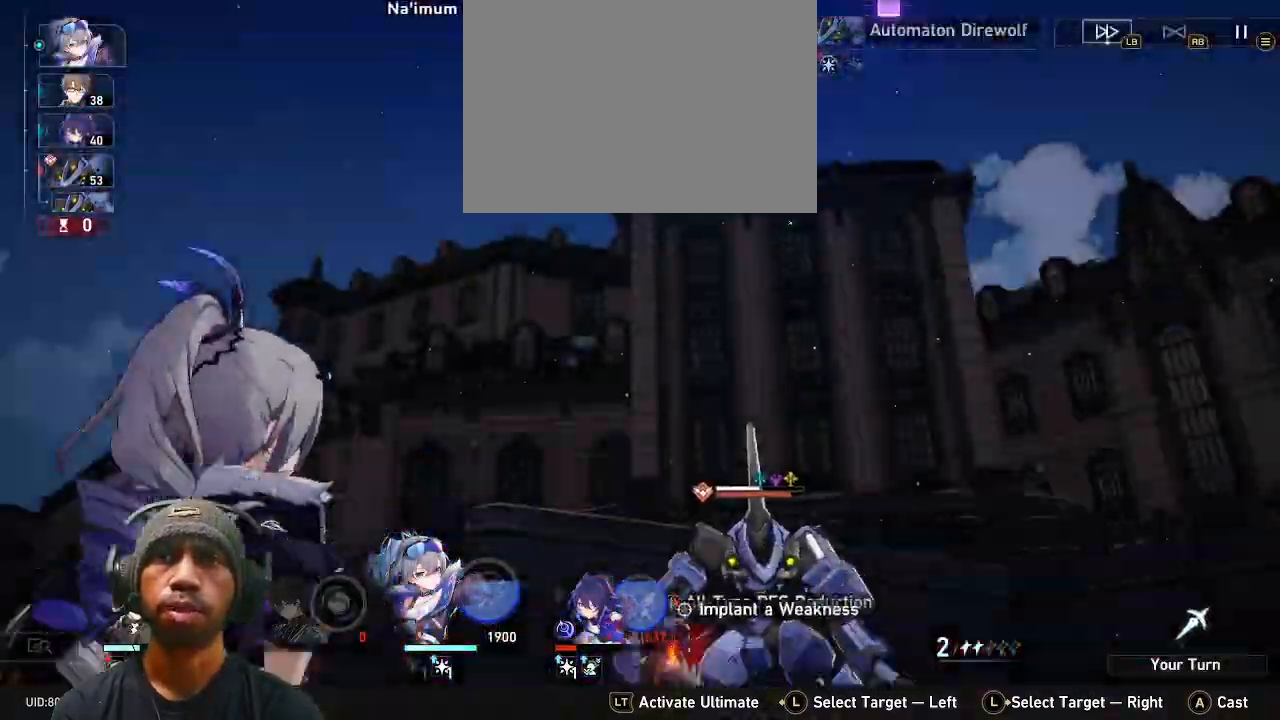
{"dt_ms": 500, "buttons": ["R2"], "left_stick": "center", "right_stick": "center"}
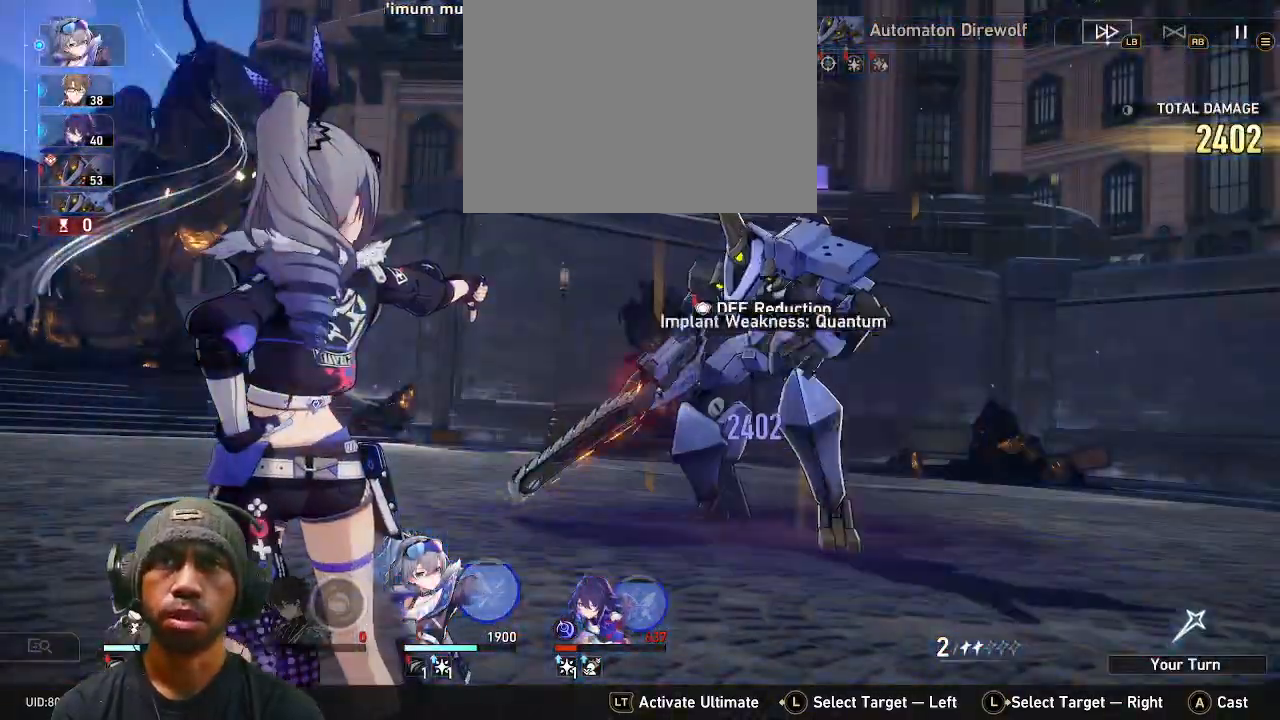
{"dt_ms": 500, "buttons": ["R2"], "left_stick": "center", "right_stick": "center"}
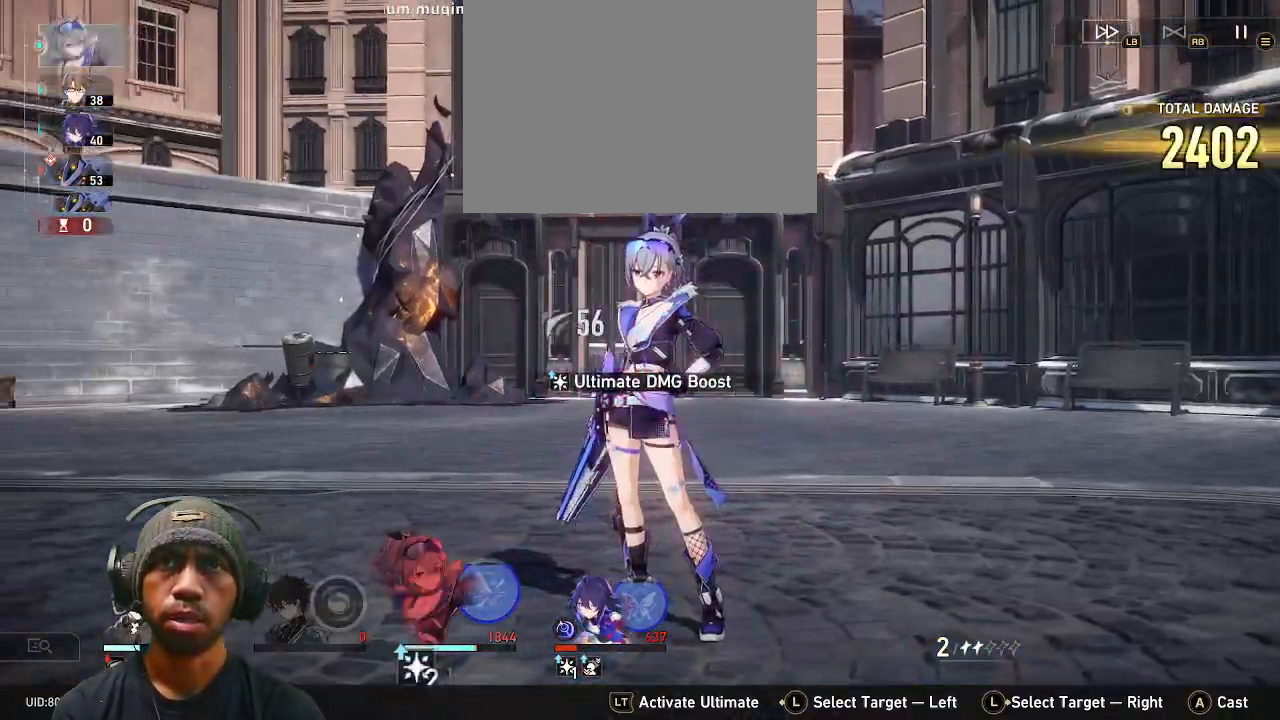
{"dt_ms": 500, "buttons": ["R2"], "left_stick": "center", "right_stick": "center"}
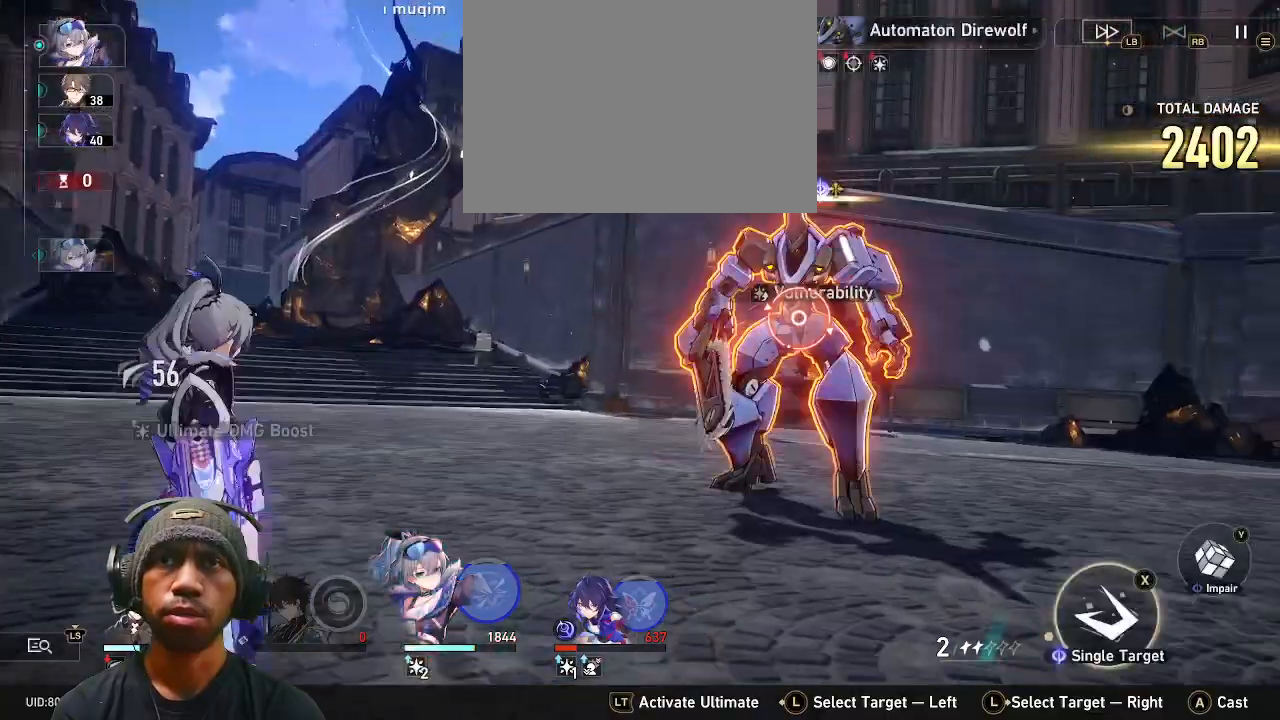
{"dt_ms": 500, "buttons": ["R2"], "left_stick": "center", "right_stick": "center", "events": [[267, "TRIANGLE", "down"], [417, "TRIANGLE", "up"]]}
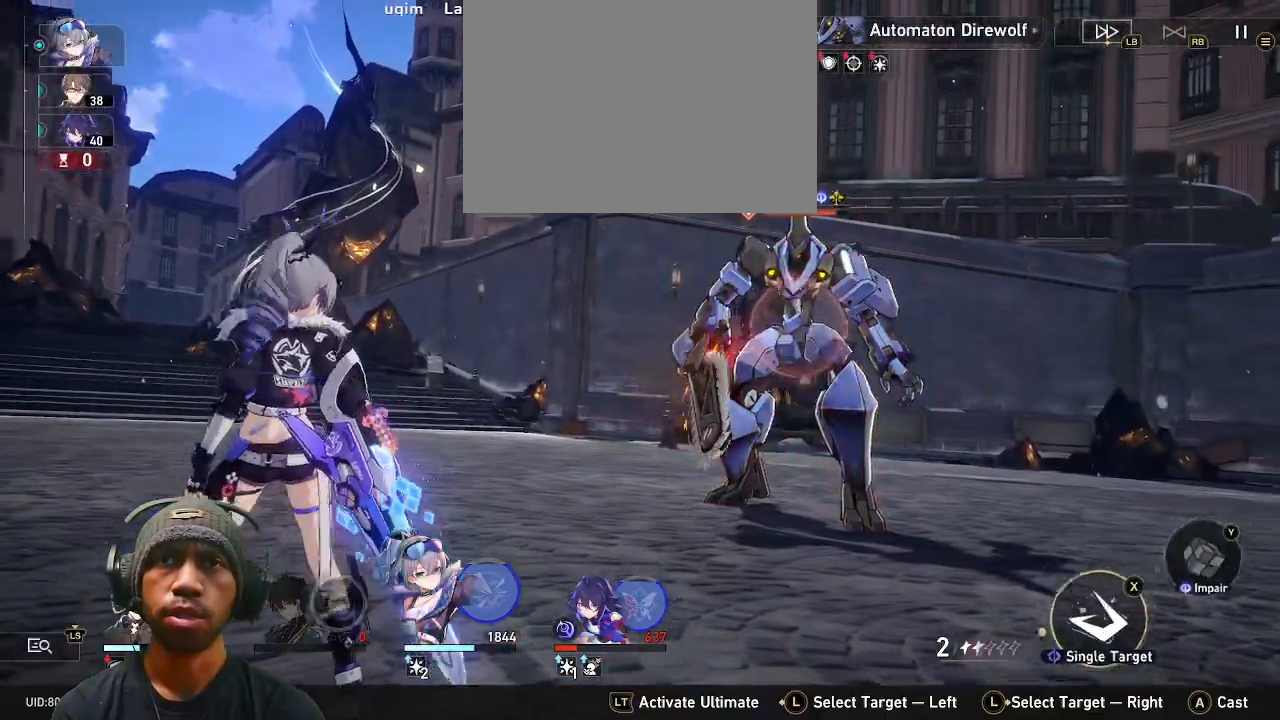
{"dt_ms": 500, "buttons": ["CROSS", "R2"], "left_stick": "center", "right_stick": "center", "events": [[500, "CROSS", "down"]]}
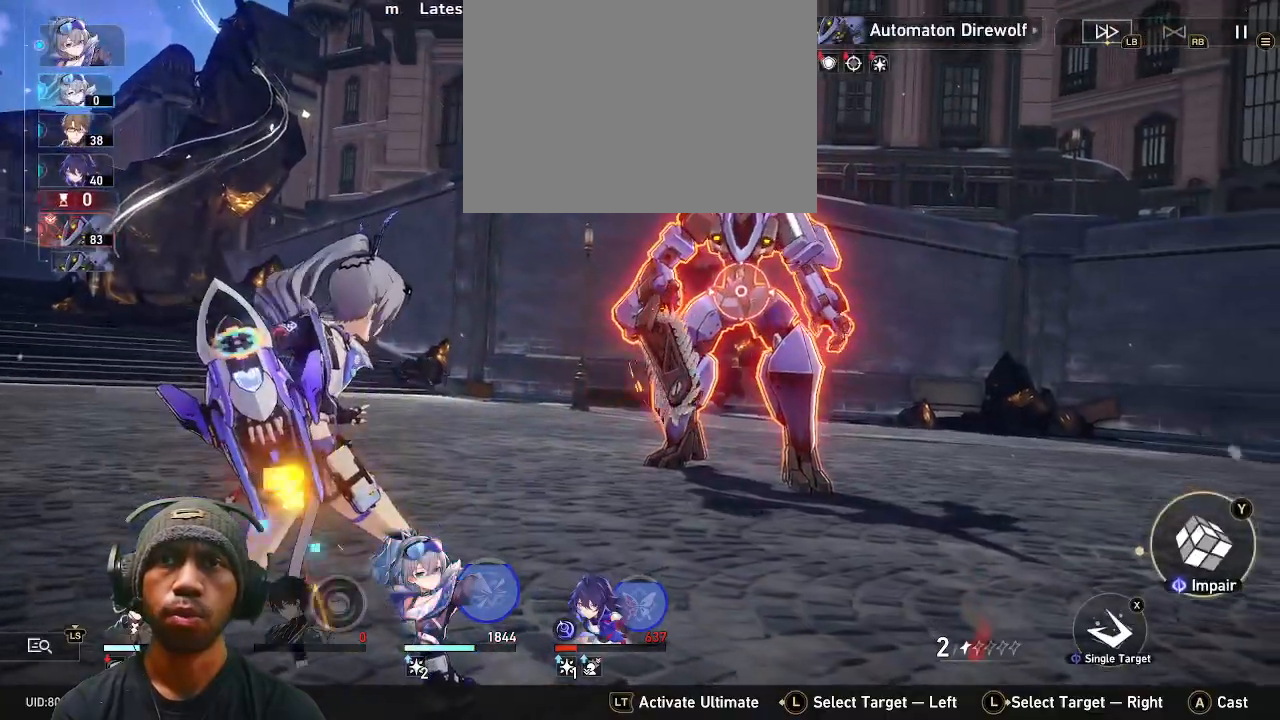
{"dt_ms": 500, "buttons": ["R2"], "left_stick": "center", "right_stick": "center", "events": [[50, "CROSS", "up"], [150, "CROSS", "down"], [300, "CROSS", "up"]]}
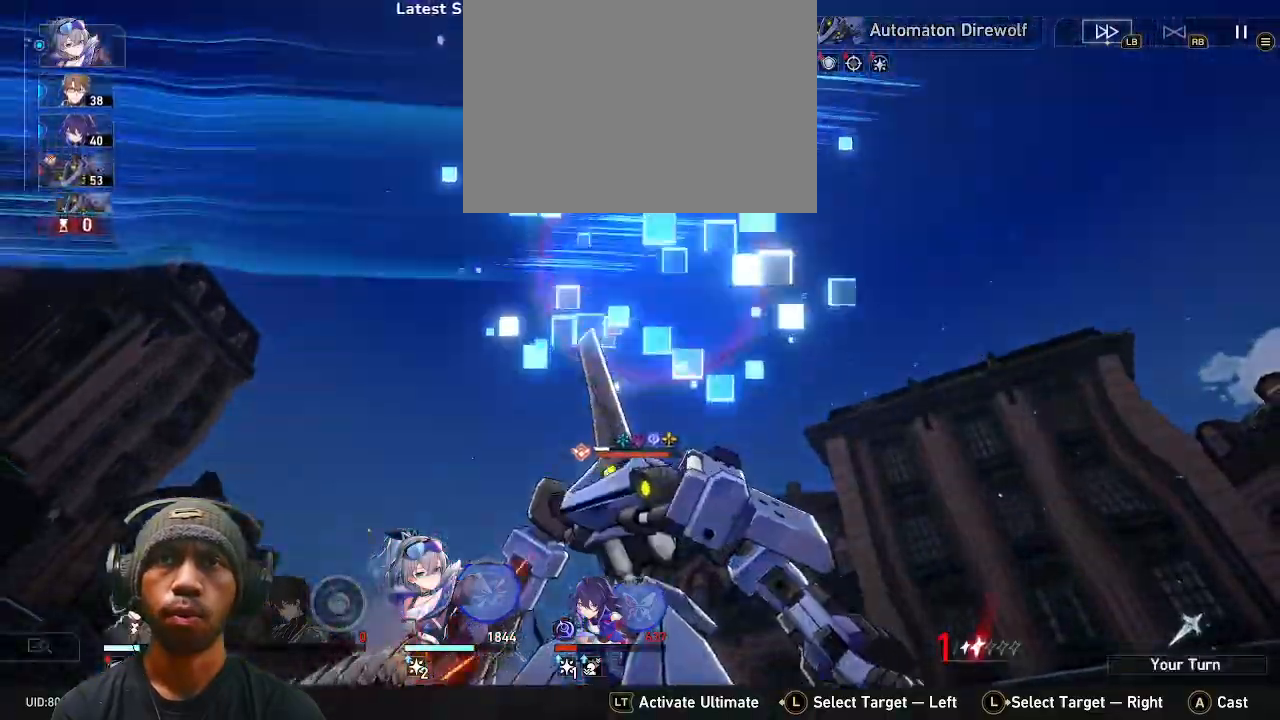
{"dt_ms": 500, "buttons": ["R2"], "left_stick": "center", "right_stick": "center"}